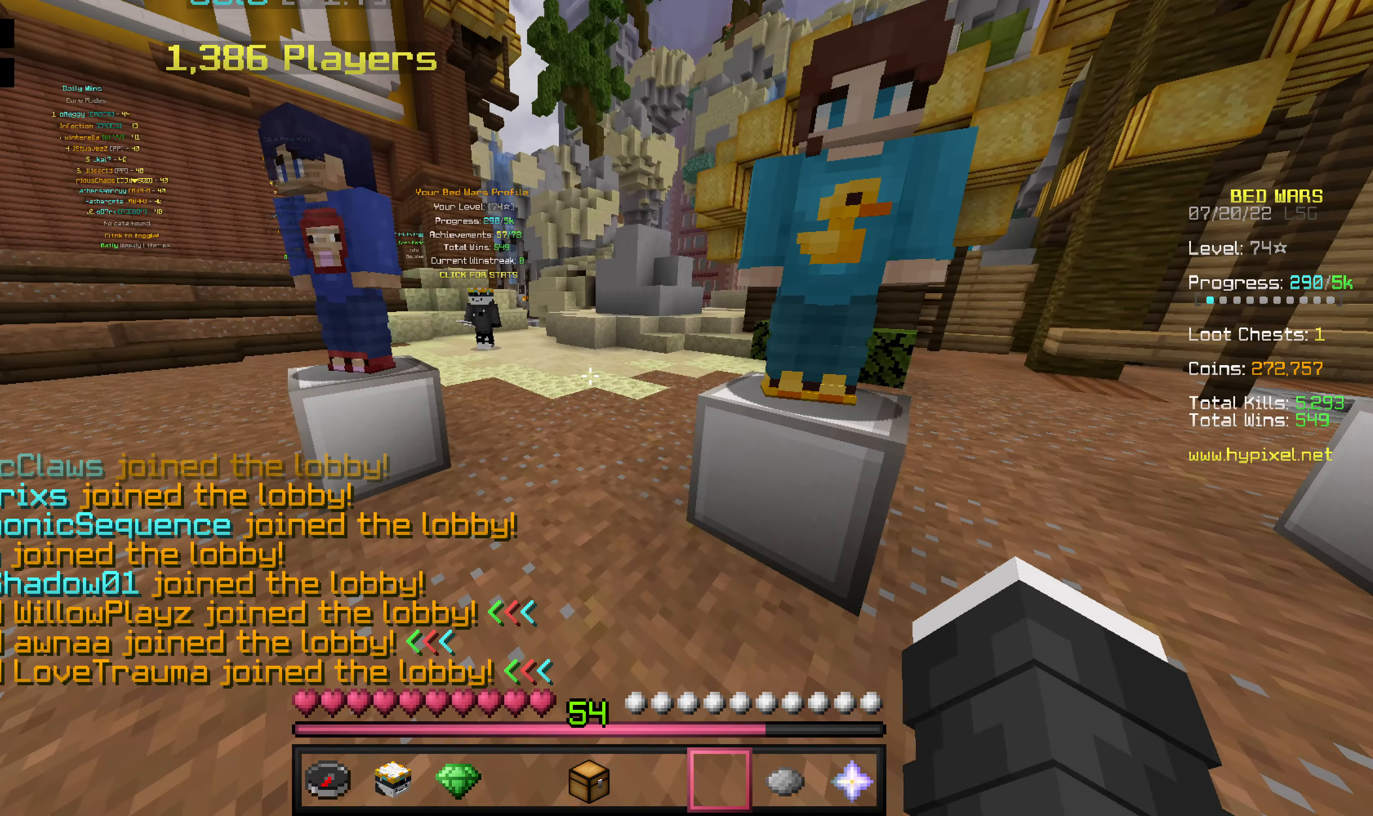
Gameplay with keyboard and mouse; each line is a JSON object with the keys and mouse buttons held at the frame after it. "events" lists presses ("down") and releases ("up") of "a", "d", "s", "space", "w", "mouse_left" and "mouse_right" between this image and that frame as [ms after this image, input, new state], when the widget could be followed in between. "mouse_left", "mouse_right" = the "left", "right" buttons of the "mouse" list. No other keys are recorded. Fast repeated clicks can show as one long hold. Mouse movement is not recorded.
{"keys": ["w"], "mouse": ["right"], "events": [[456, "w", "down"]]}
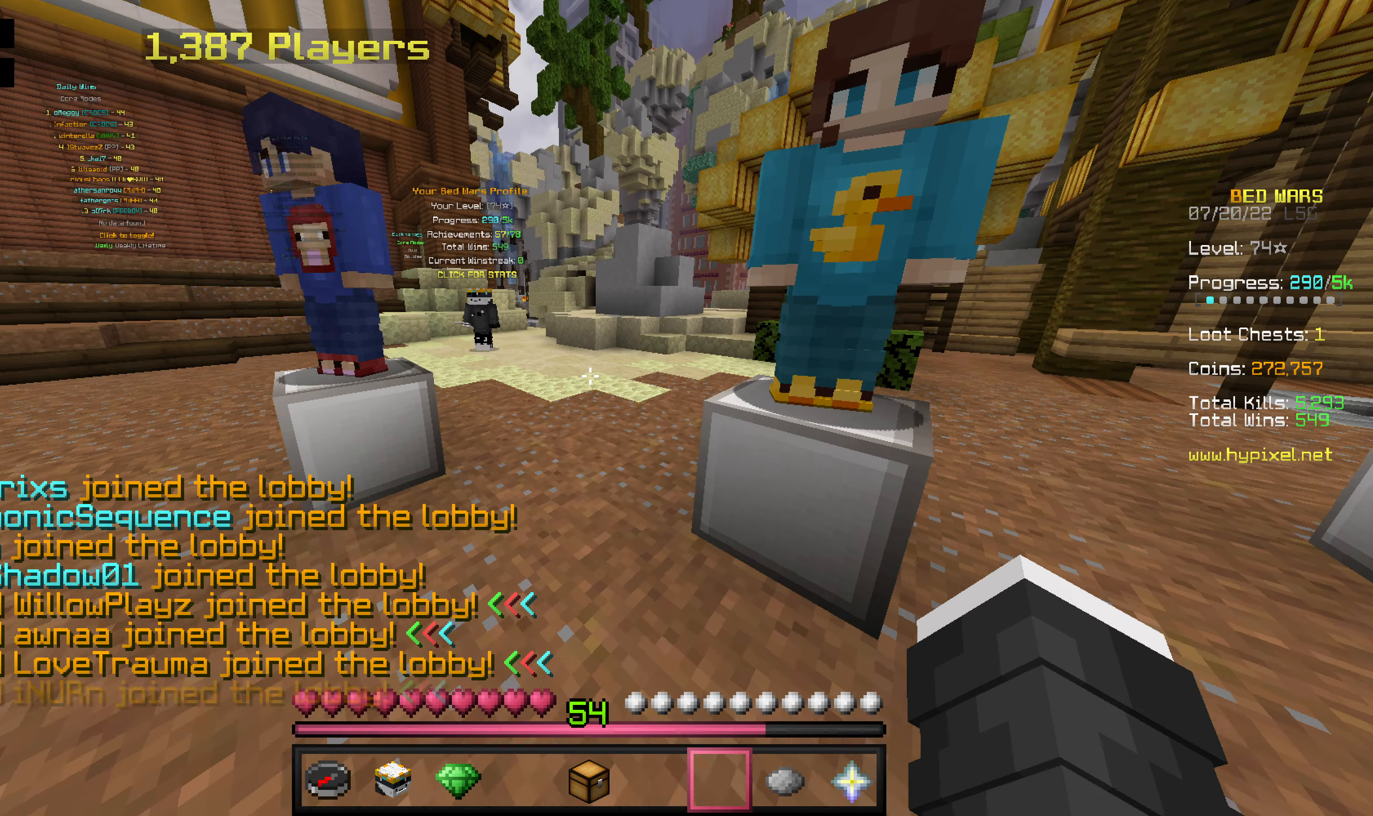
{"keys": ["w"], "mouse": ["right"], "events": []}
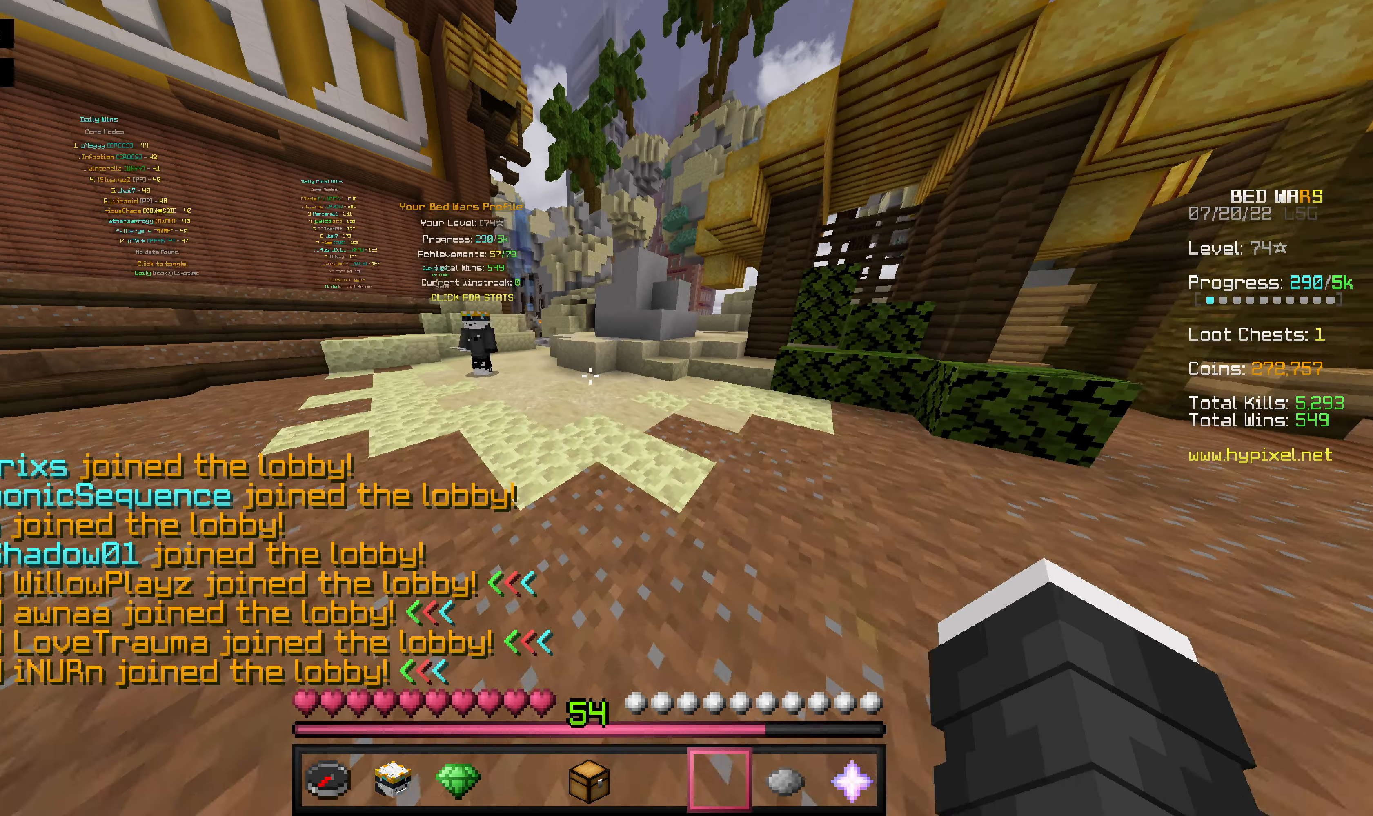
{"keys": ["w"], "mouse": ["right"], "events": []}
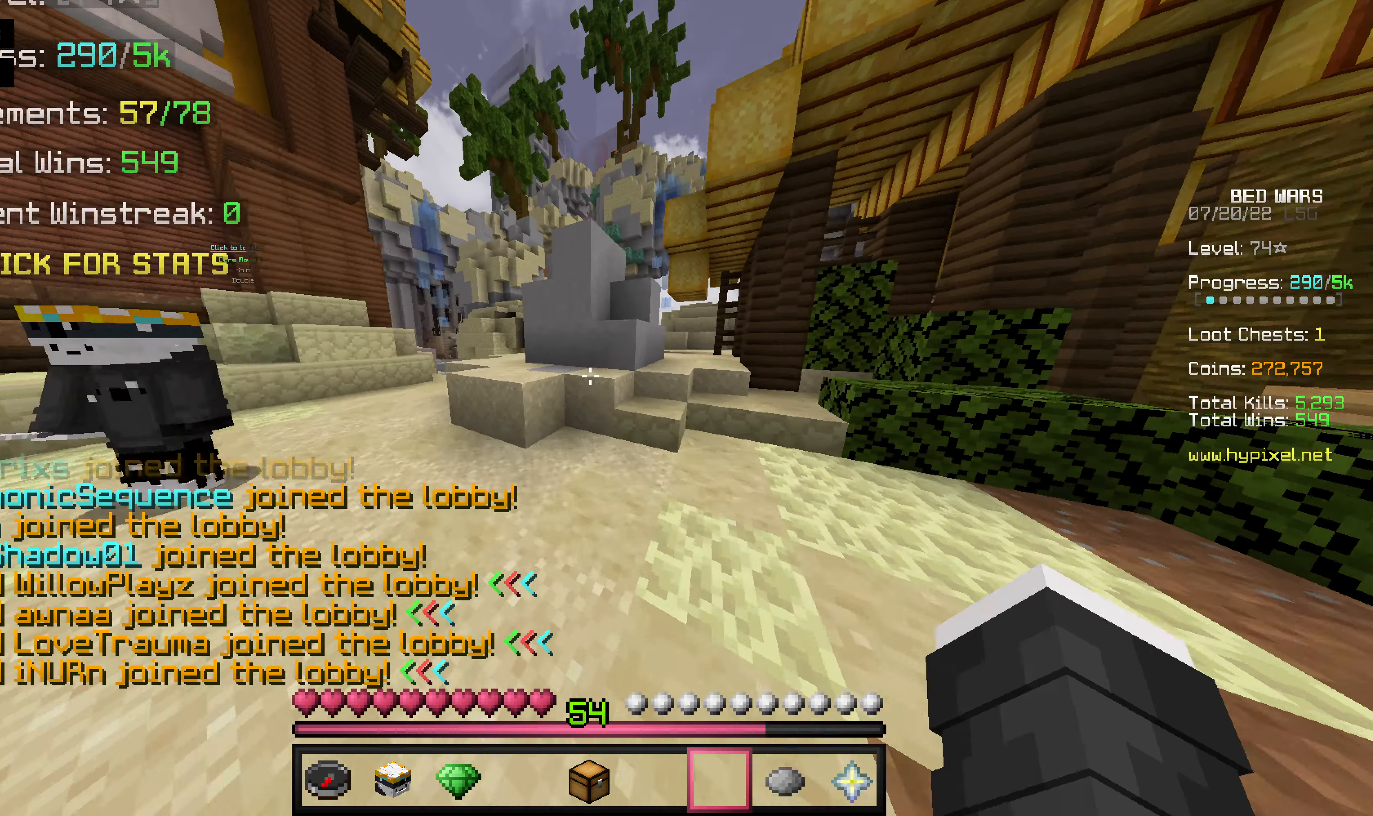
{"keys": ["space", "w"], "mouse": ["right"], "events": [[139, "space", "down"]]}
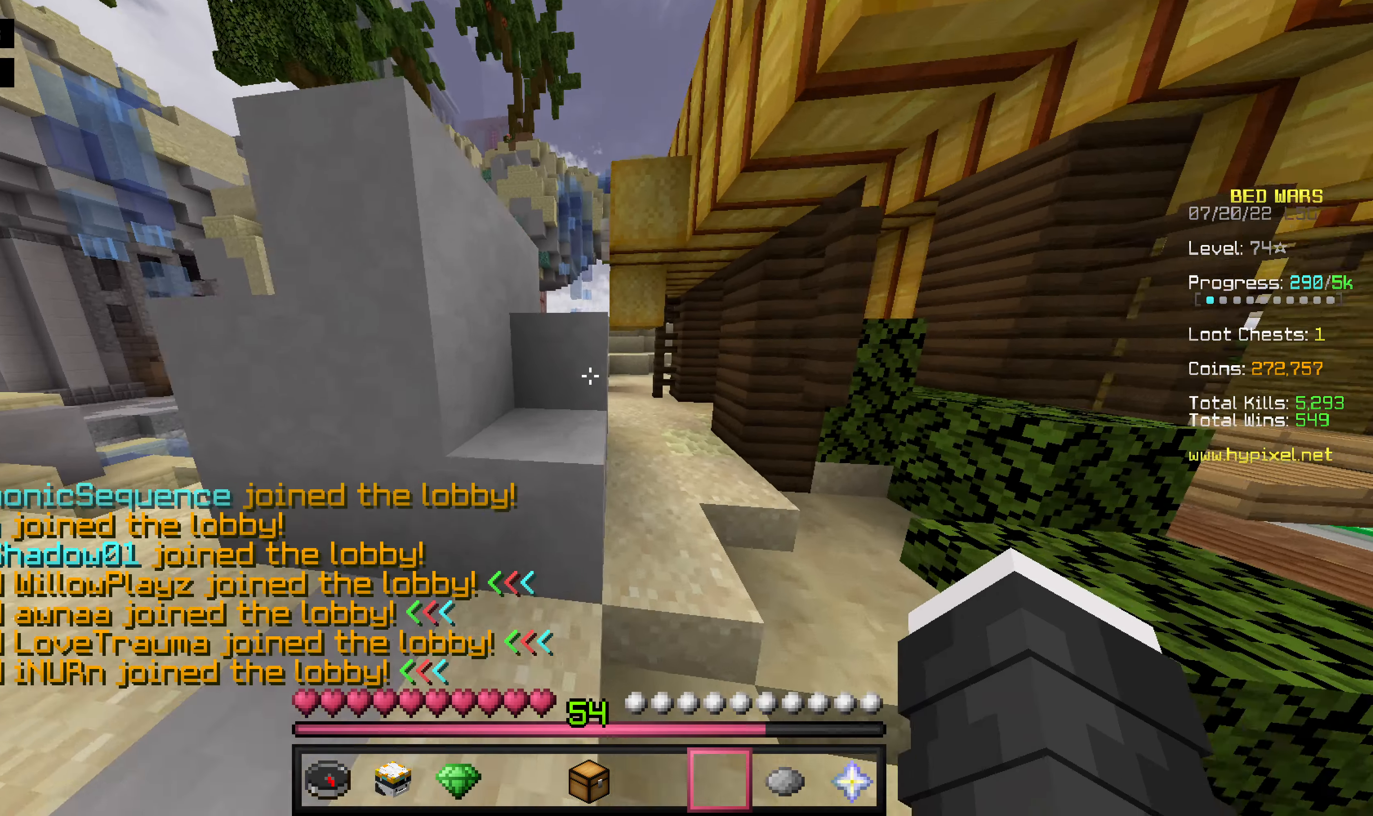
{"keys": ["space", "w"], "mouse": ["right"], "events": []}
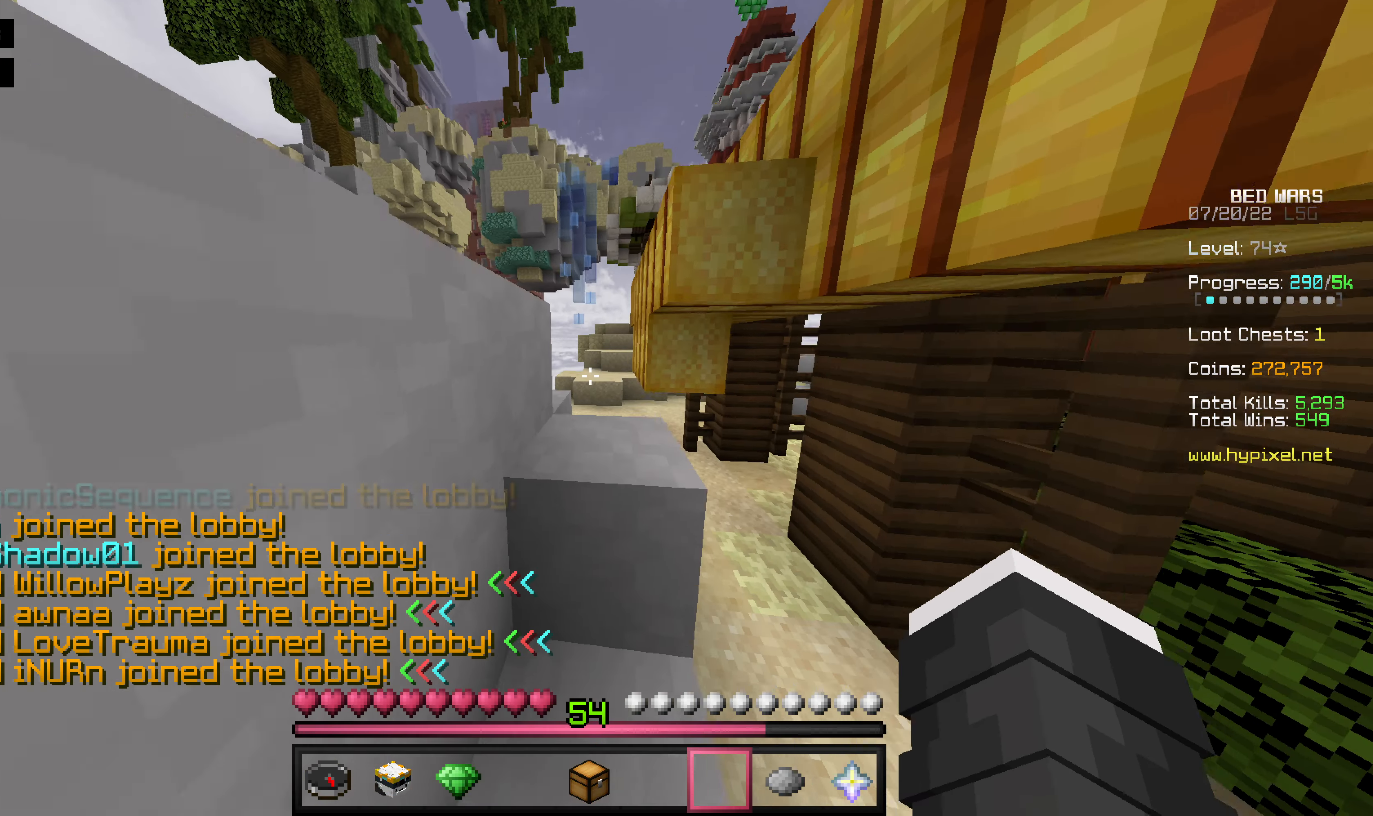
{"keys": ["space", "w"], "mouse": ["right"], "events": []}
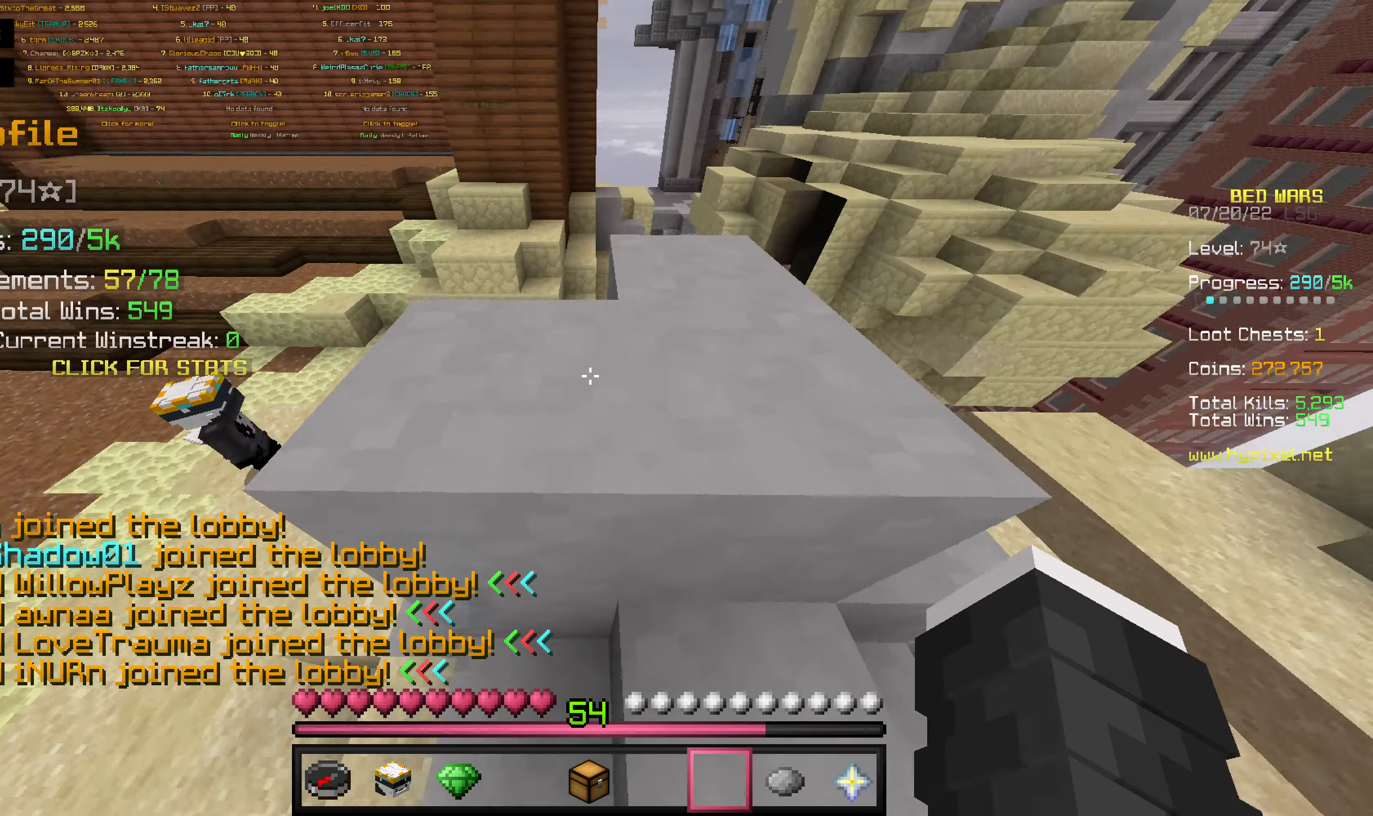
{"keys": ["space", "w"], "mouse": ["right"], "events": []}
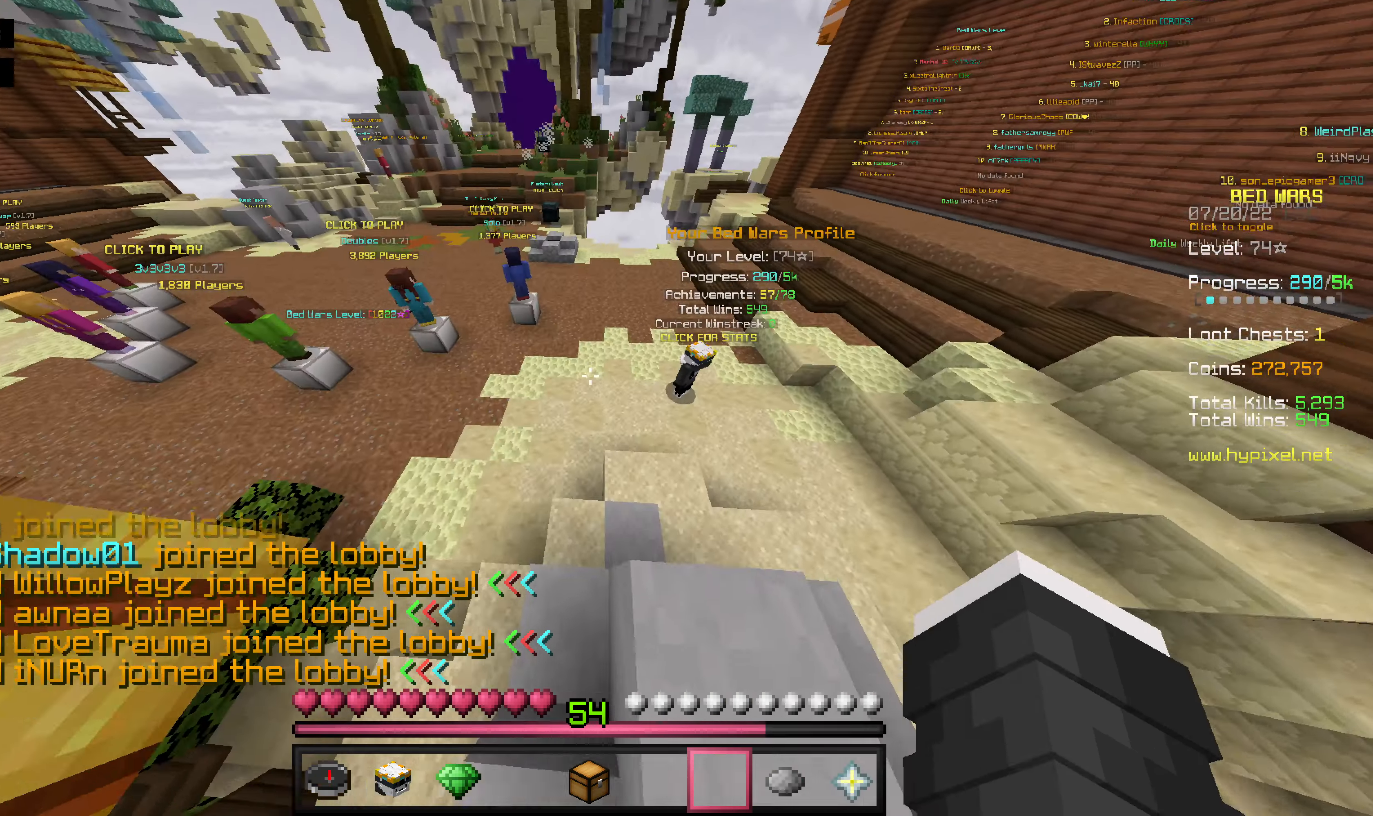
{"keys": ["space", "w"], "mouse": ["right"], "events": []}
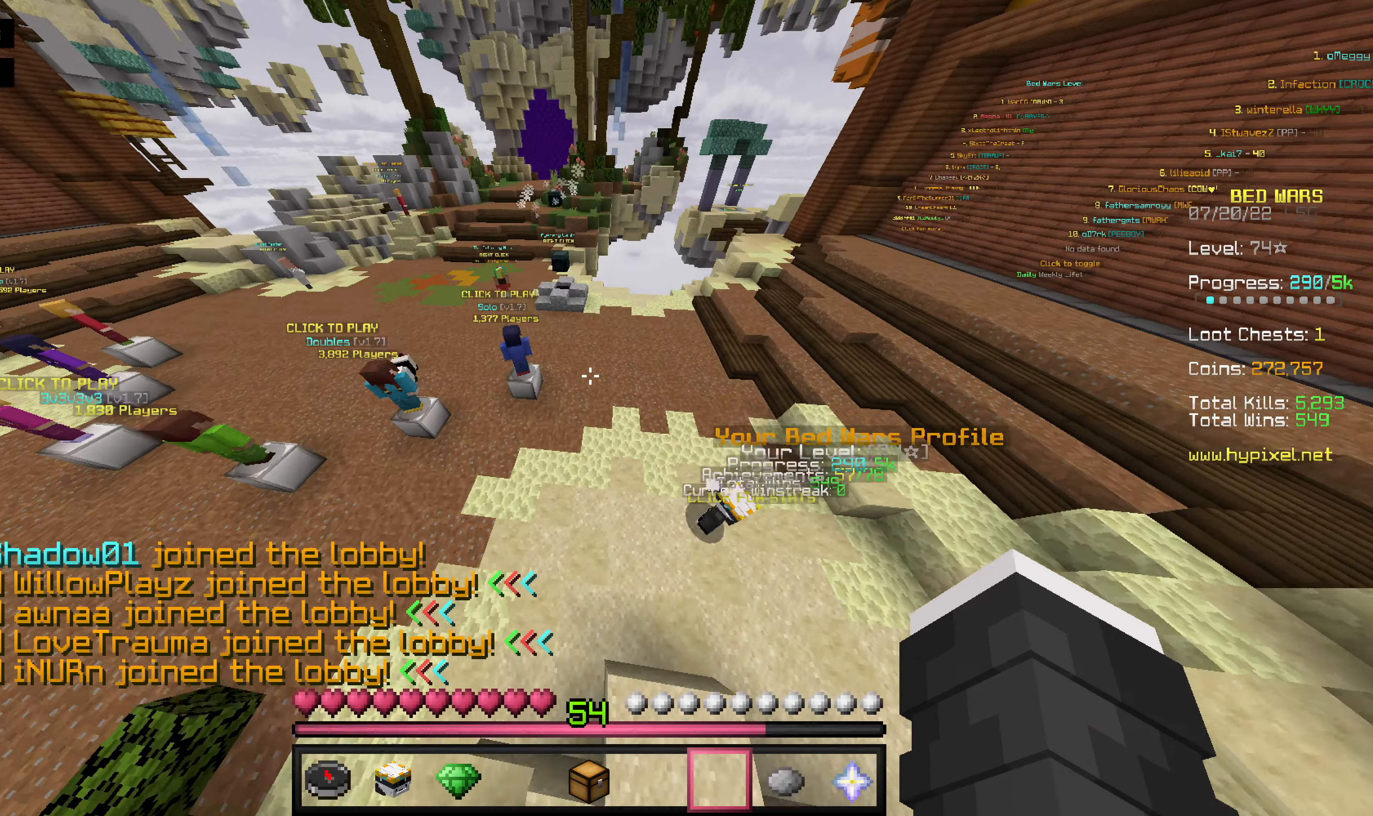
{"keys": ["space", "w"], "mouse": ["right"], "events": []}
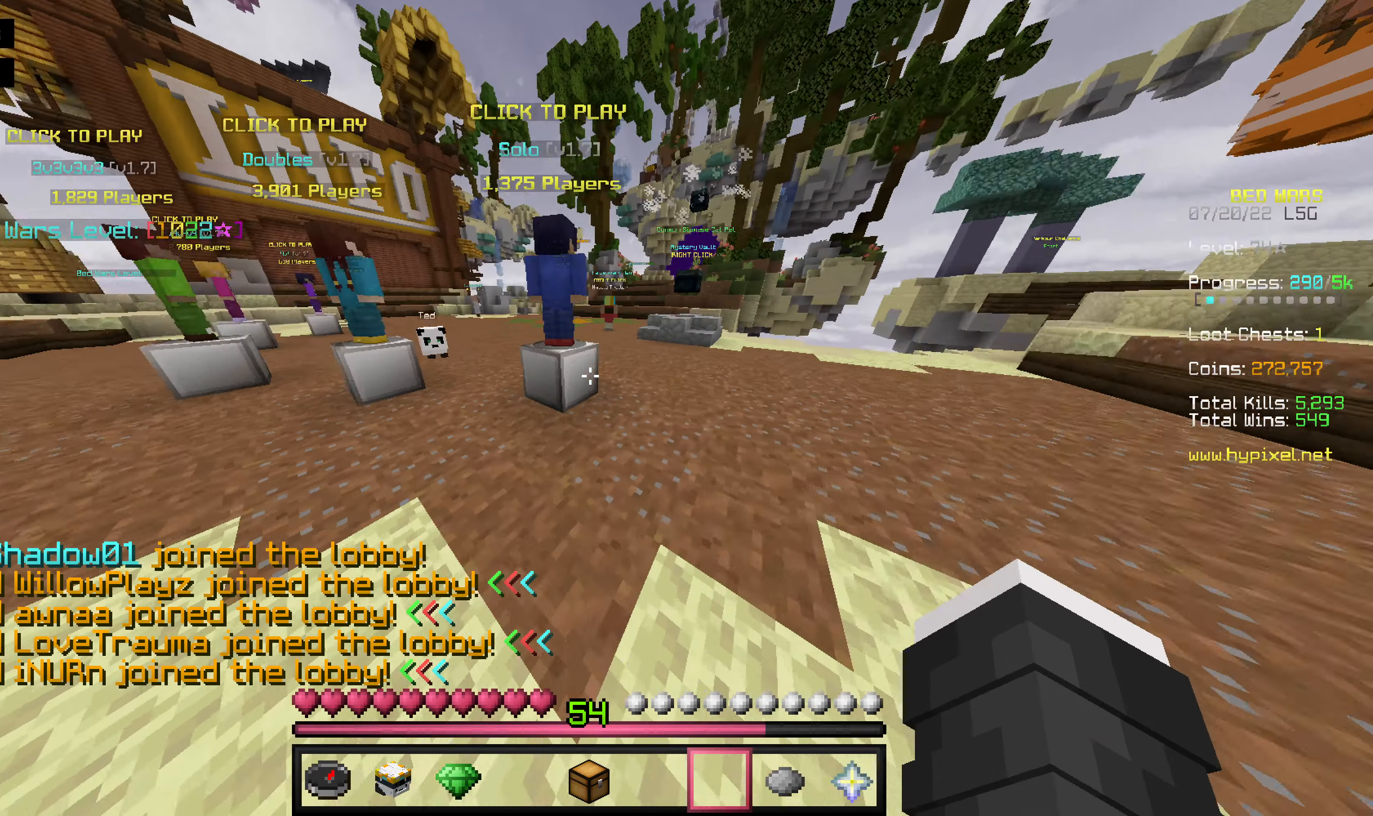
{"keys": ["w"], "mouse": ["right"], "events": [[416, "space", "up"]]}
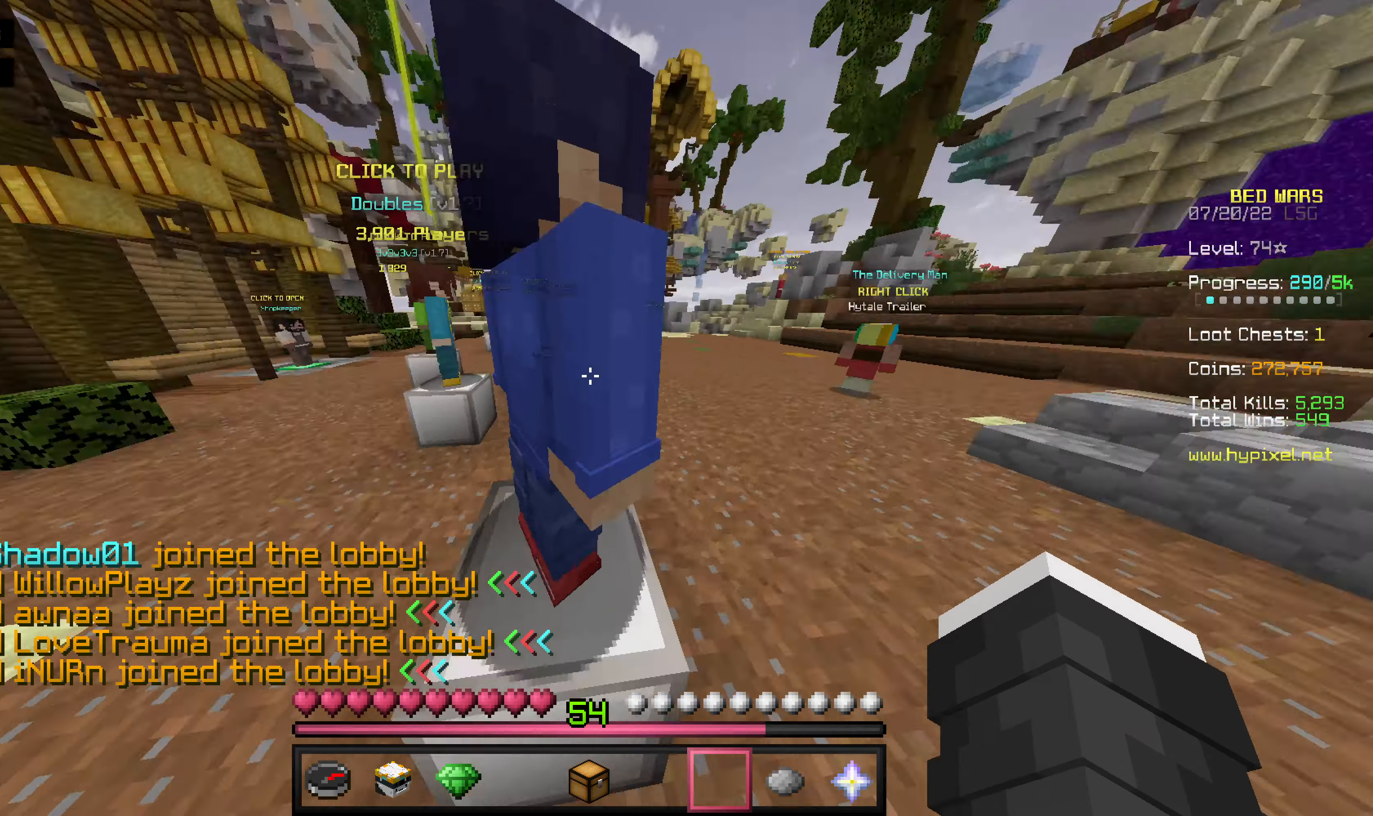
{"keys": ["d"], "mouse": ["right"], "events": [[139, "w", "up"], [457, "d", "down"]]}
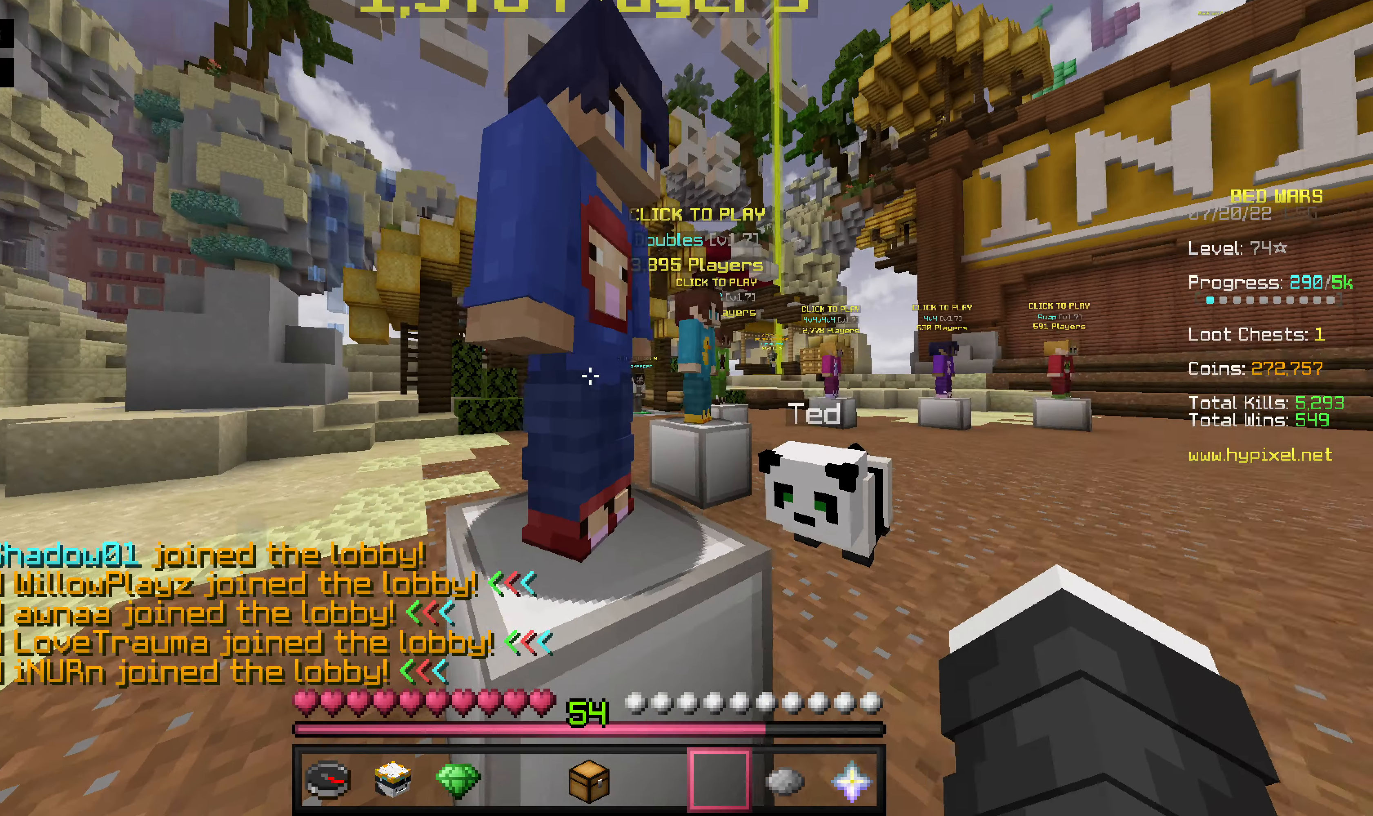
{"keys": [], "mouse": ["right"], "events": [[357, "d", "up"]]}
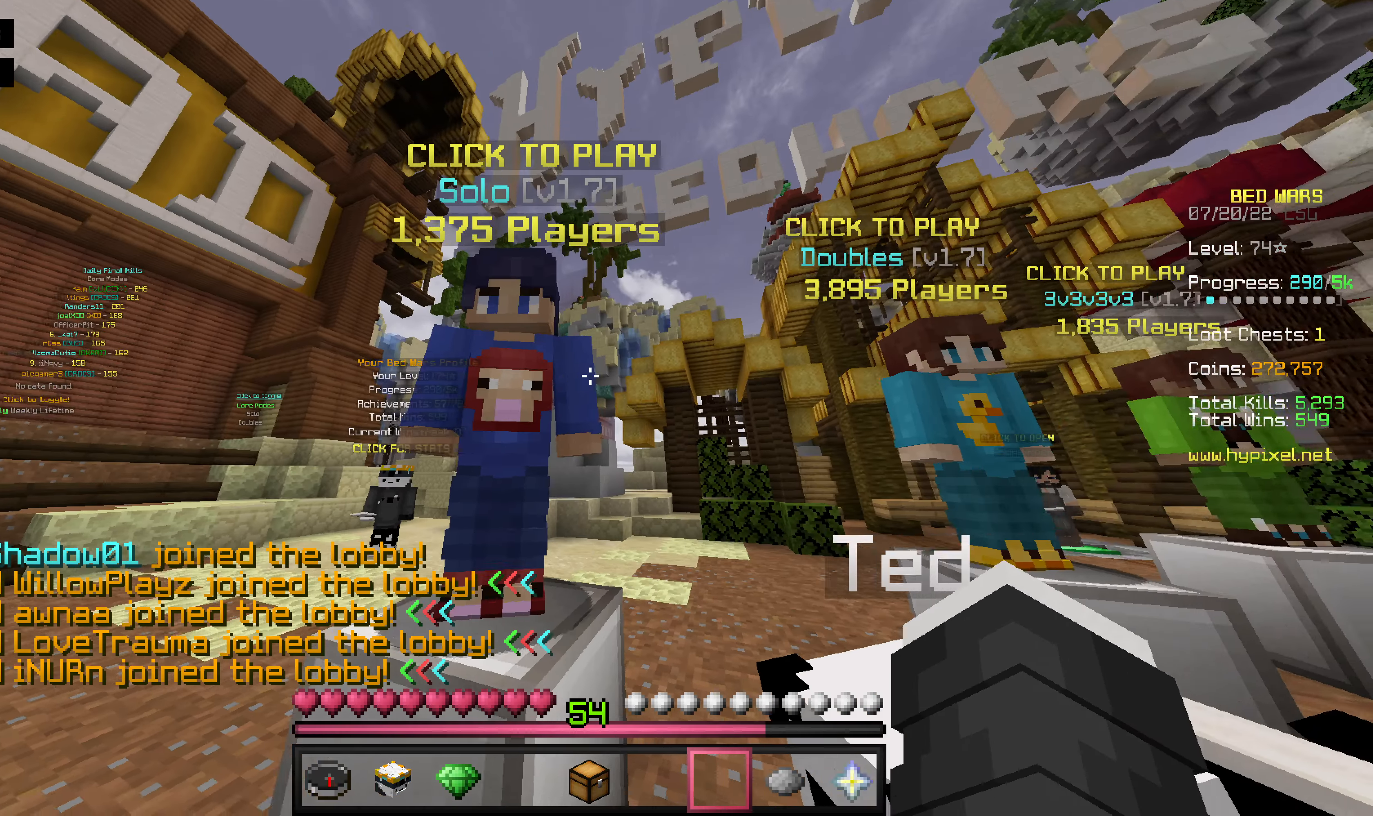
{"keys": [], "mouse": ["right"], "events": []}
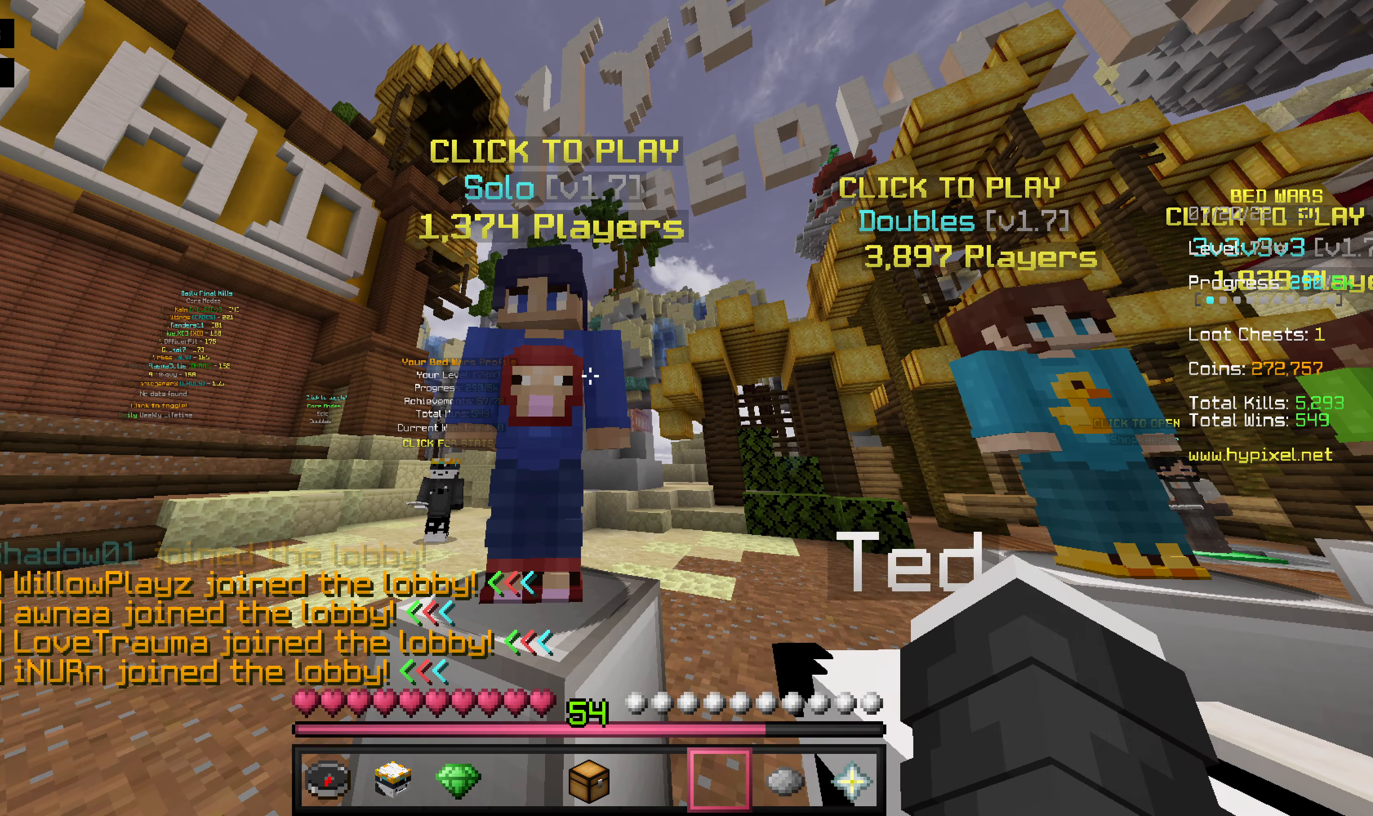
{"keys": [], "mouse": ["right"], "events": []}
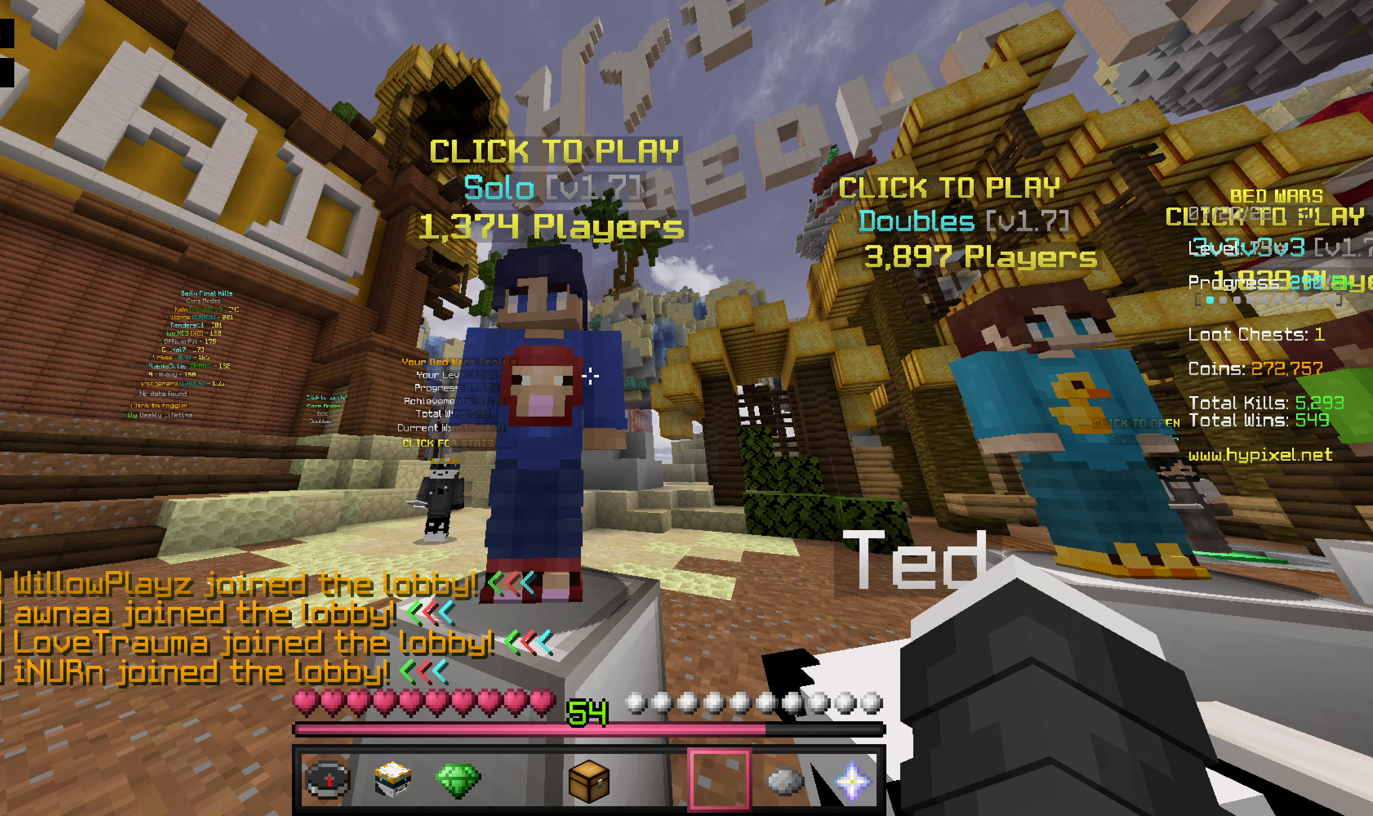
{"keys": [], "mouse": ["right"], "events": []}
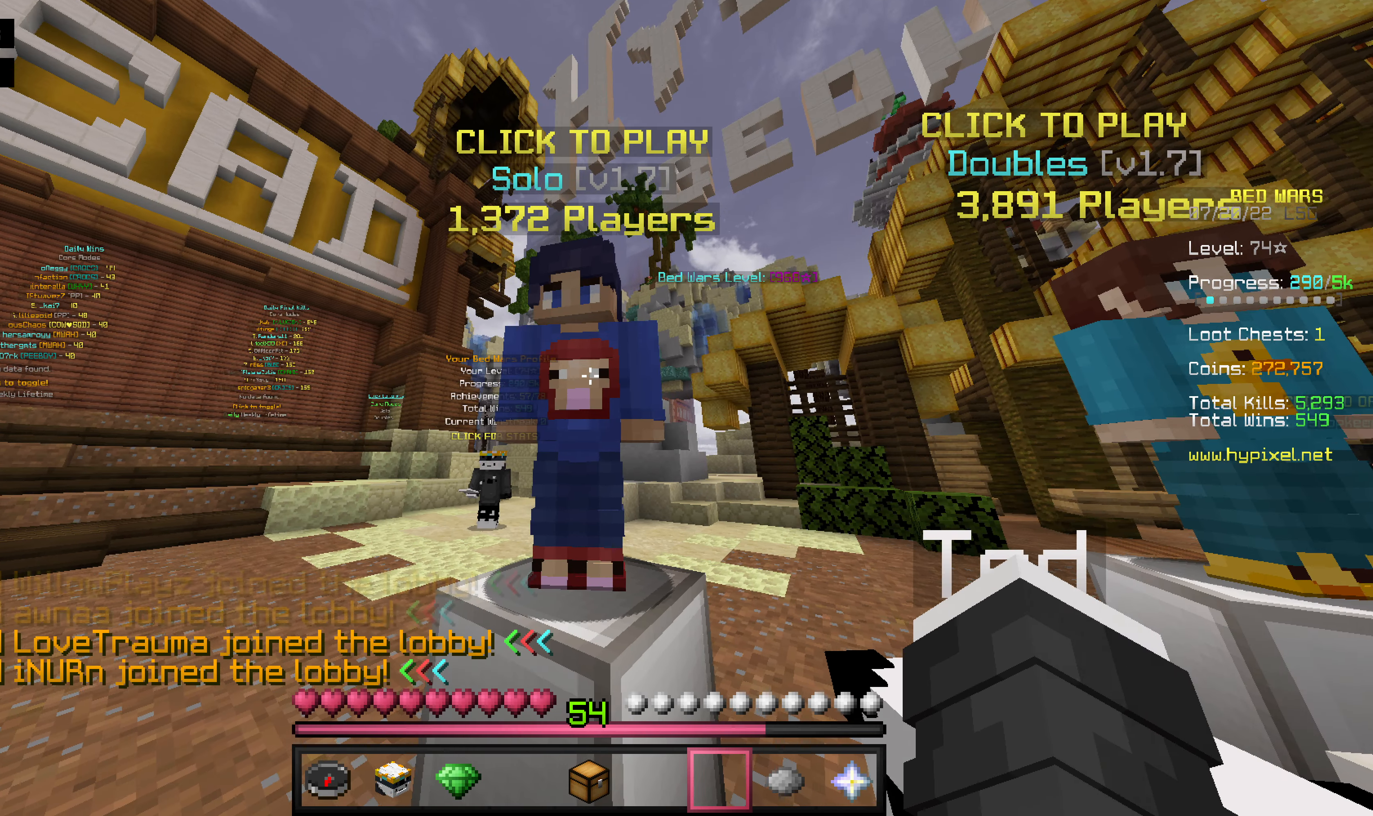
{"keys": [], "mouse": ["right"], "events": []}
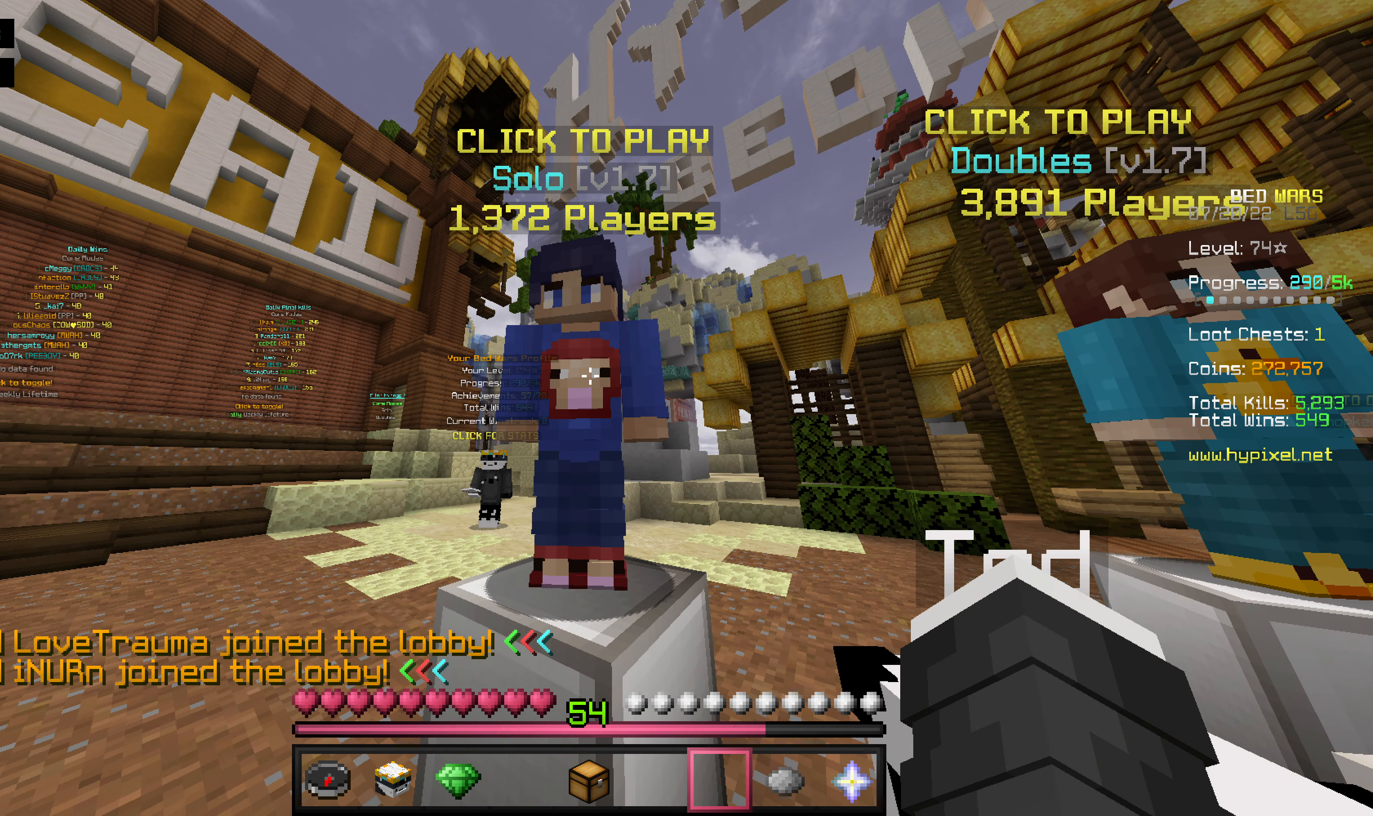
{"keys": [], "mouse": ["right"], "events": []}
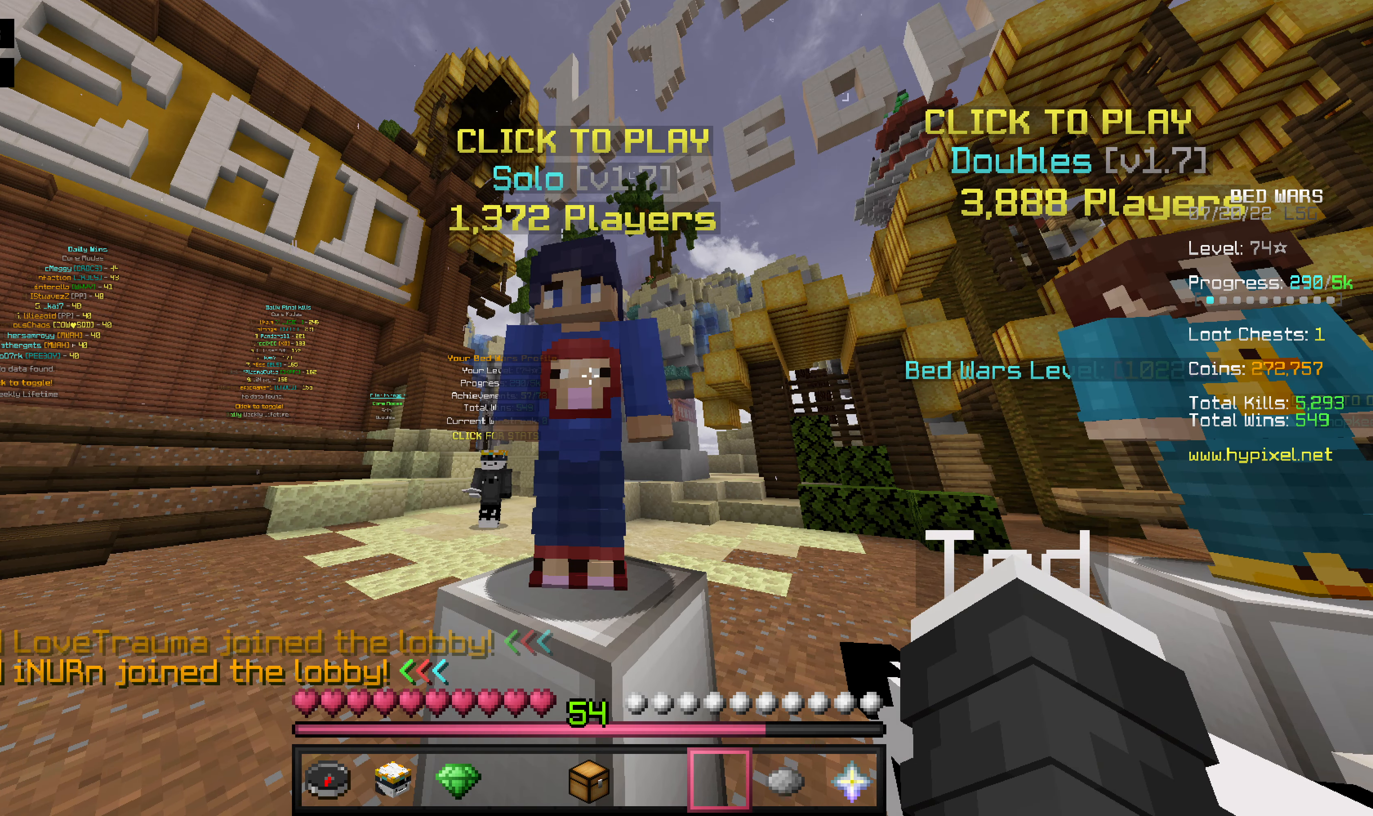
{"keys": [], "mouse": [], "events": [[119, "mouse_right", "up"]]}
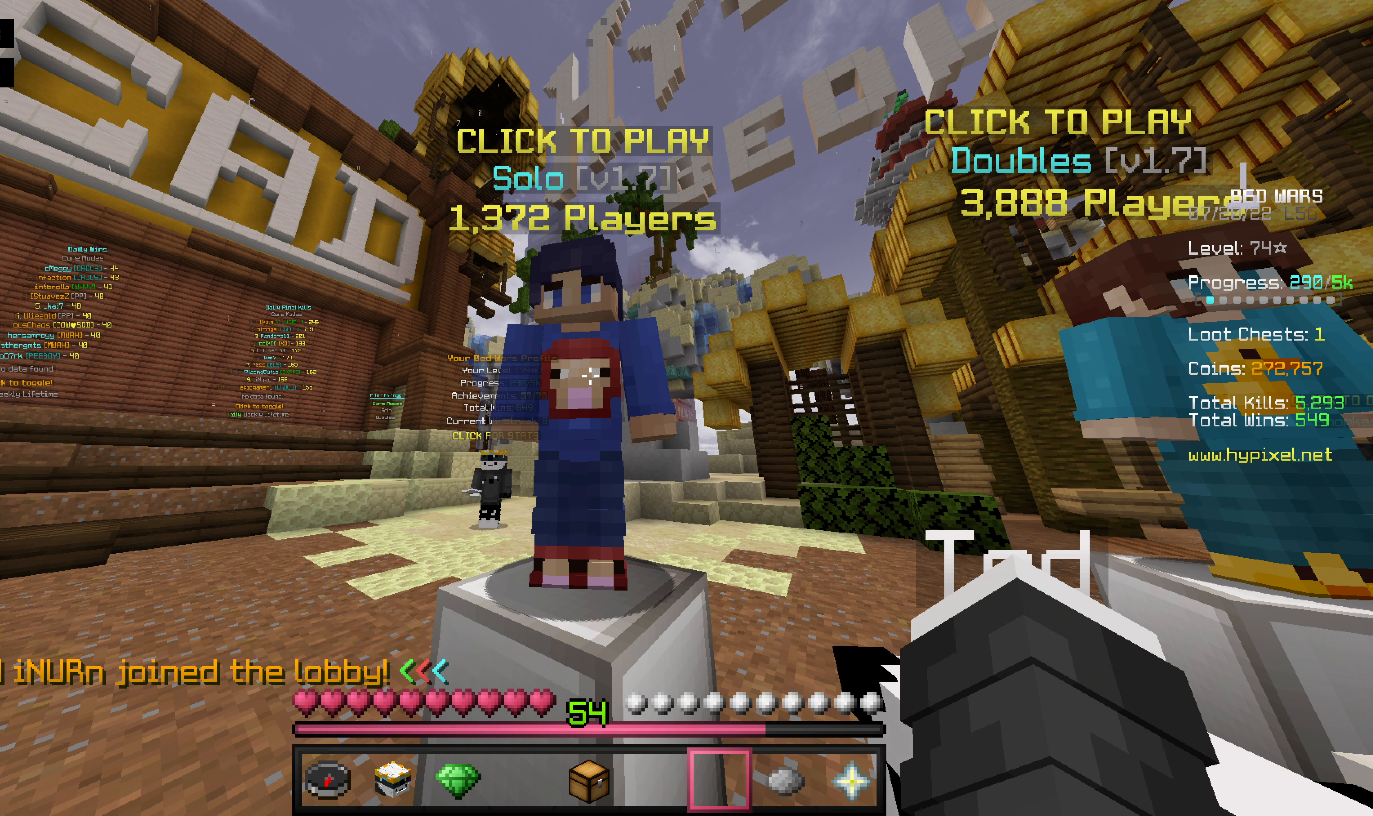
{"keys": [], "mouse": [], "events": []}
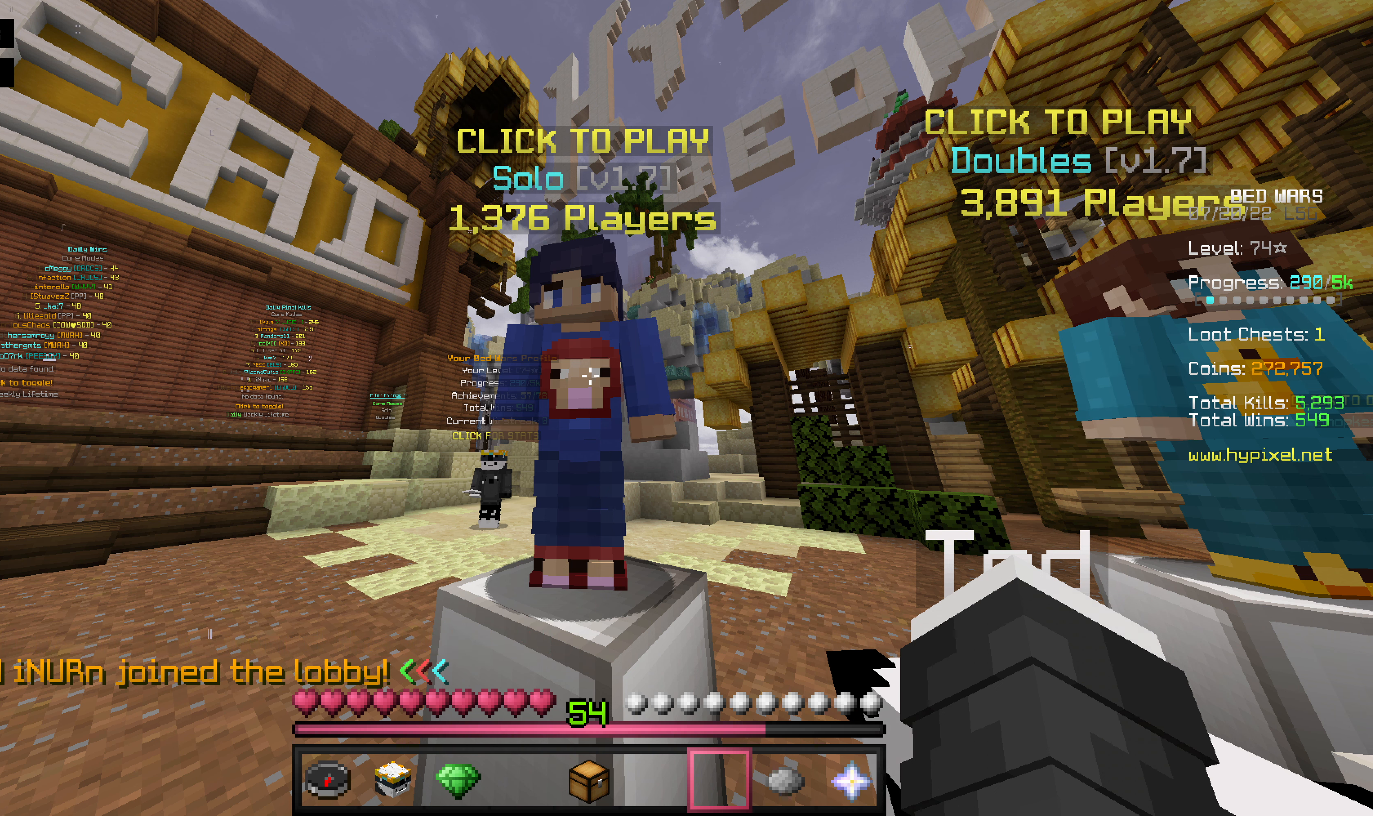
{"keys": [], "mouse": [], "events": [[40, "mouse_right", "down"], [218, "mouse_right", "up"]]}
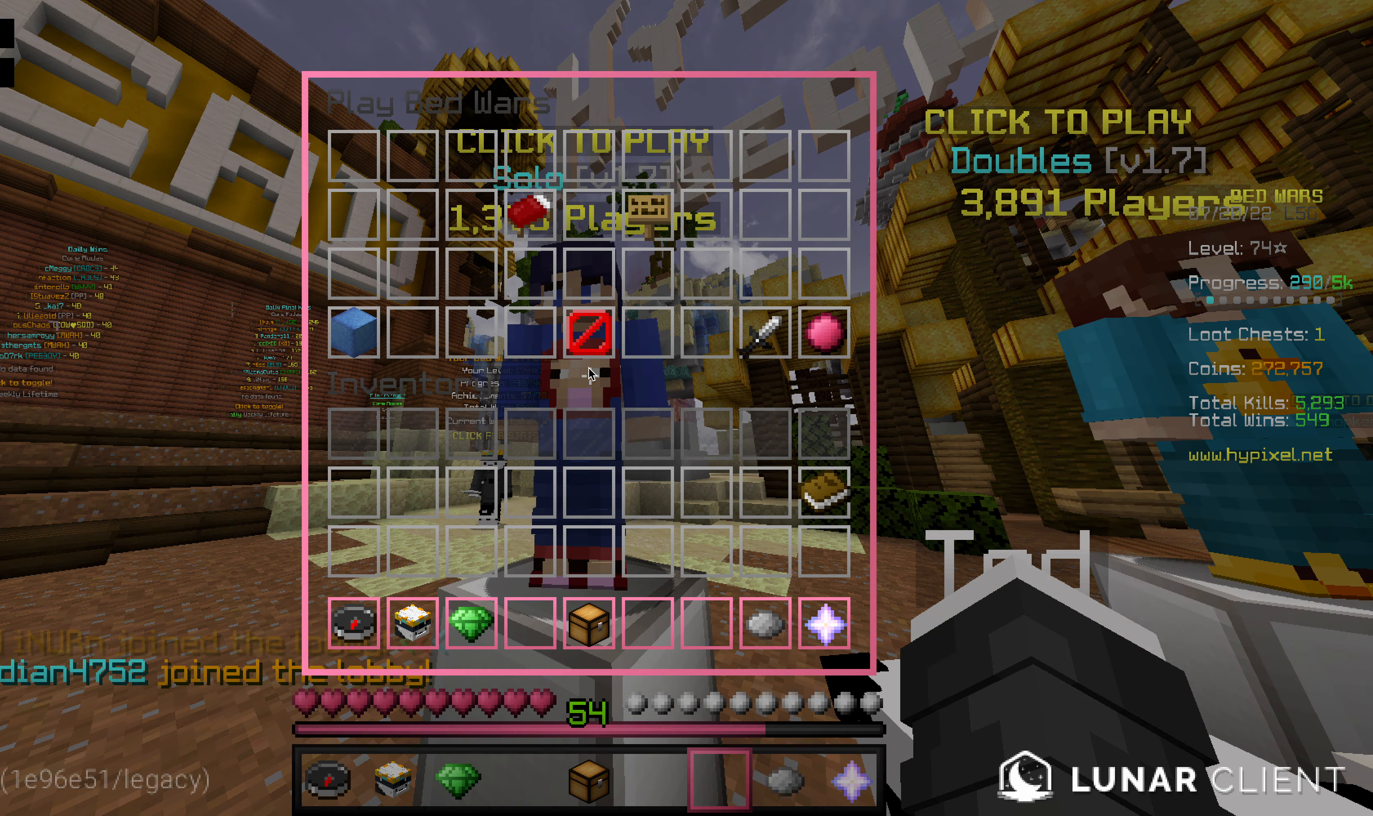
{"keys": [], "mouse": [], "events": []}
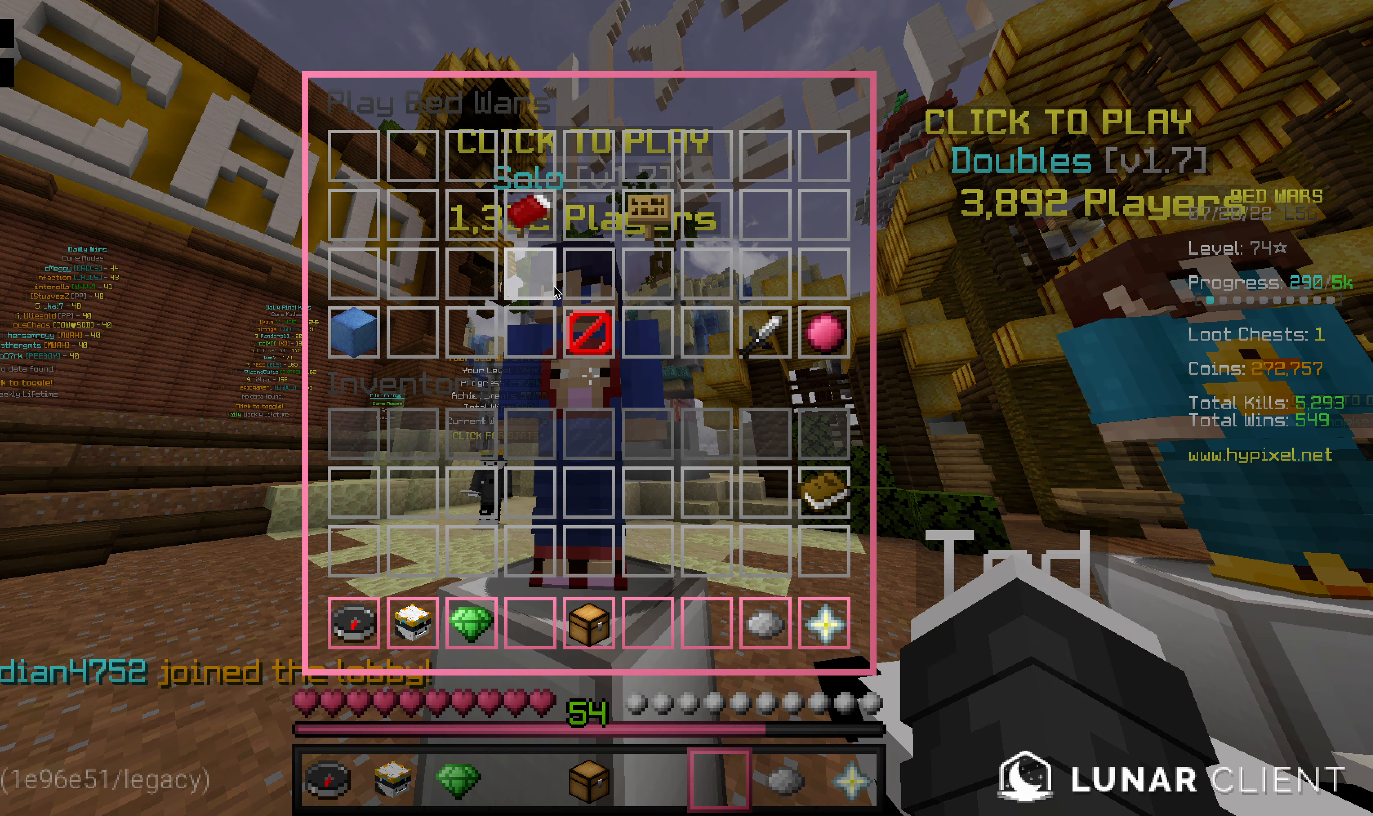
{"keys": [], "mouse": [], "events": []}
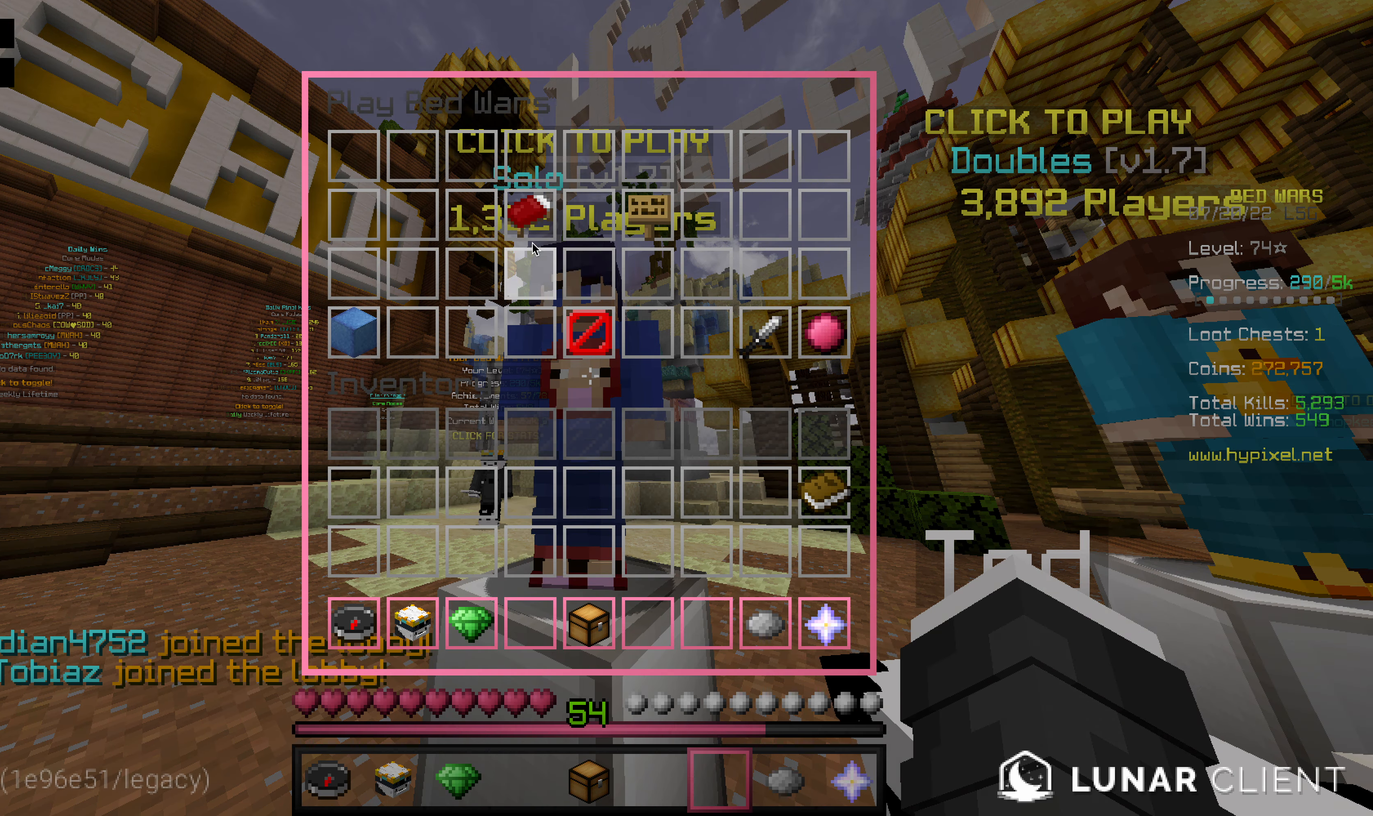
{"keys": [], "mouse": [], "events": []}